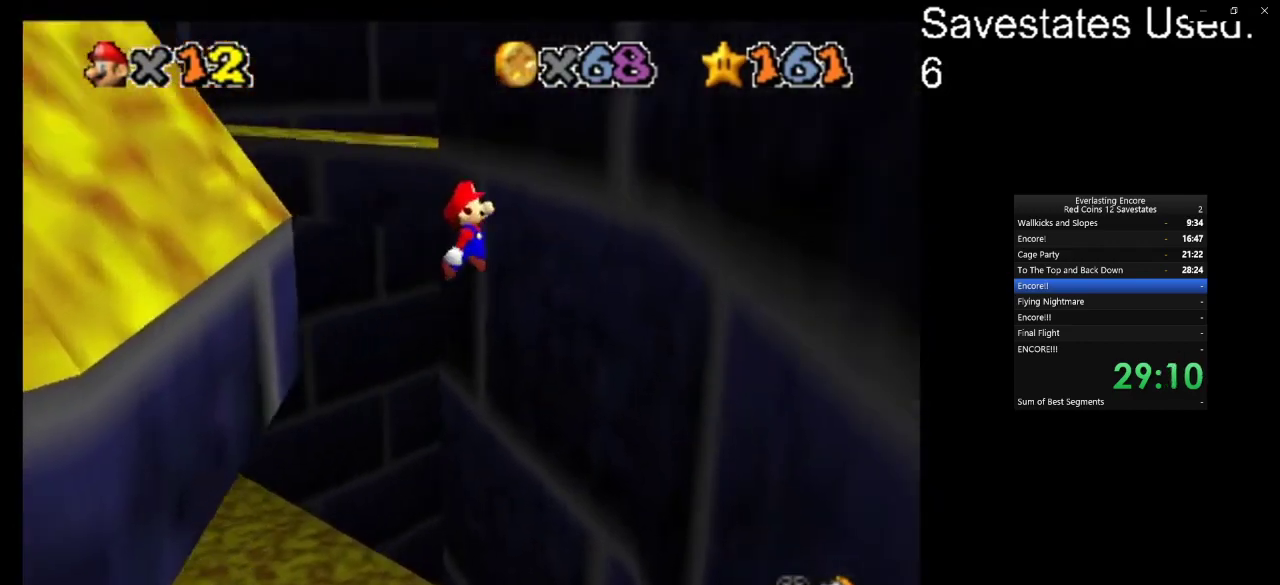
Gameplay with a controller (Nintendo layout); each line is a JSON object with the inputs held at the frame after it (dt_ms = milliseconds from this image to that frame). "events" lists button and stick changes between this image and that frame as [ms after this image, input, new state], when the widget could be followed in between. Not read: B L3 R3.
{"dt_ms": 500, "buttons": ["A"], "left_stick": "up", "events": [[133, "C_DOWN", "down"], [133, "C_RIGHT", "down"], [200, "C_DOWN", "up"], [200, "C_RIGHT", "up"], [300, "left_stick", "up-right"], [367, "left_stick", "up"], [400, "A", "down"]]}
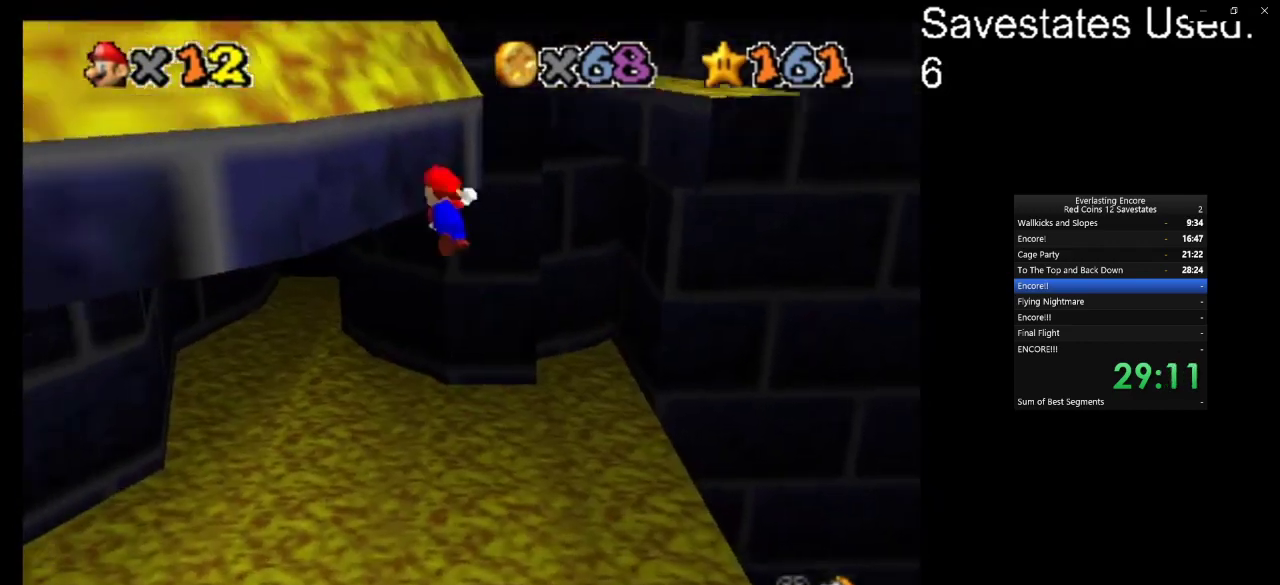
{"dt_ms": 400, "buttons": [], "left_stick": "up", "events": [[167, "A", "up"], [233, "left_stick", "up-right"], [333, "left_stick", "up"]]}
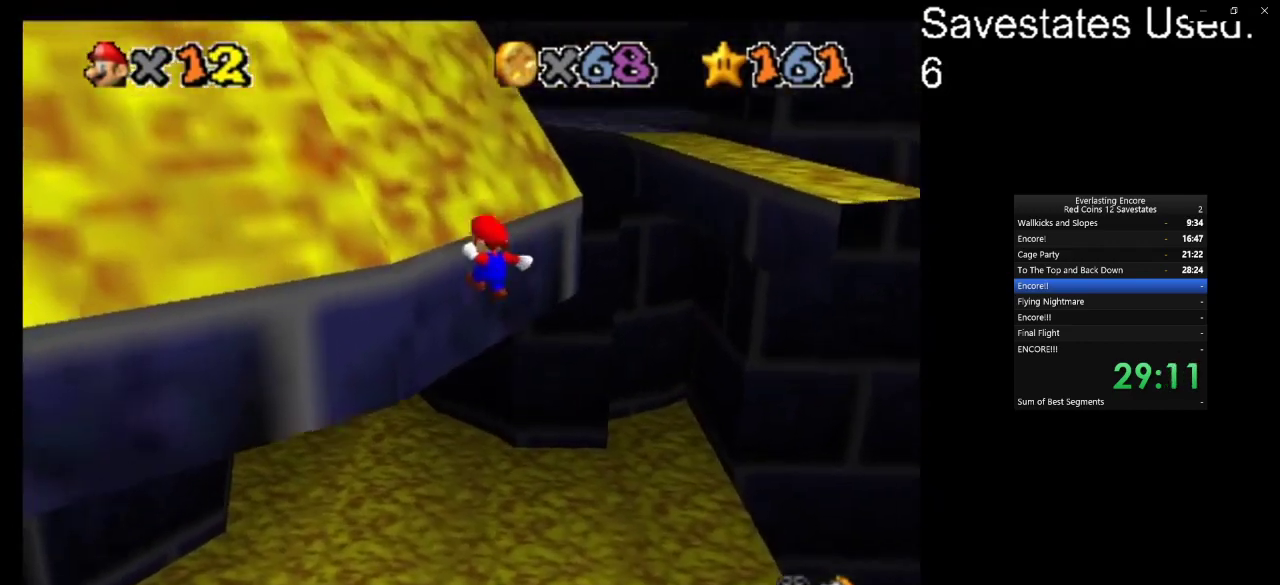
{"dt_ms": 600, "buttons": [], "left_stick": "down-right", "events": [[100, "left_stick", "up-right"], [233, "left_stick", "up"], [333, "A", "down"], [333, "left_stick", "right"], [400, "left_stick", "down-right"], [467, "A", "up"]]}
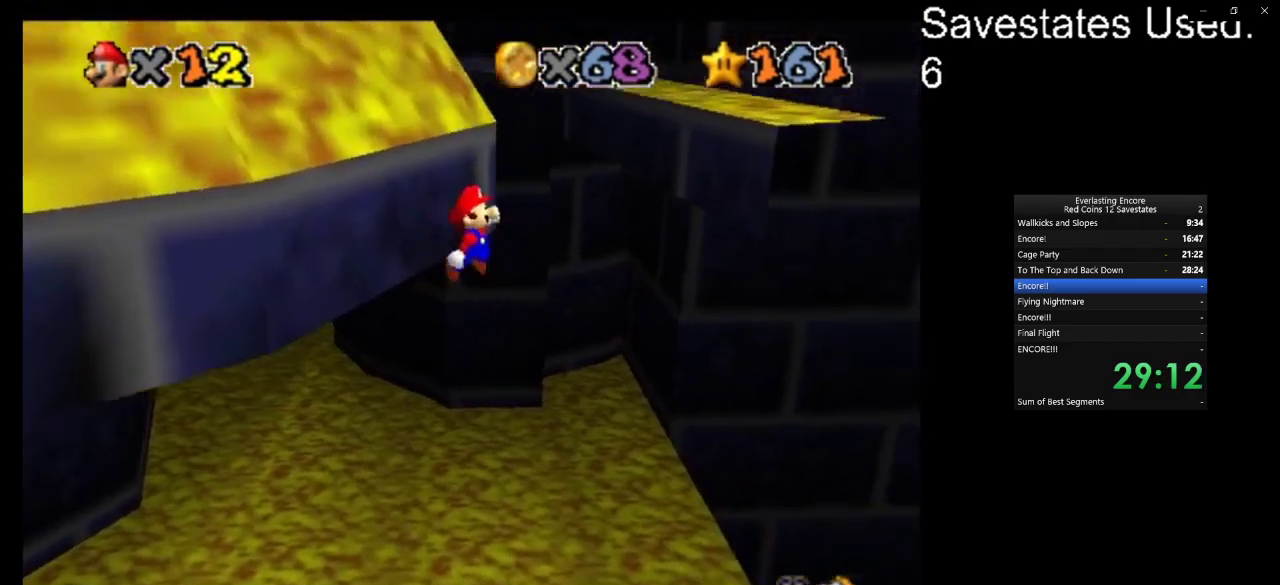
{"dt_ms": 700, "buttons": [], "left_stick": "up-left", "events": [[33, "left_stick", "right"], [167, "left_stick", "down-right"], [400, "A", "down"], [400, "left_stick", "down"], [500, "left_stick", "up-left"], [633, "A", "up"]]}
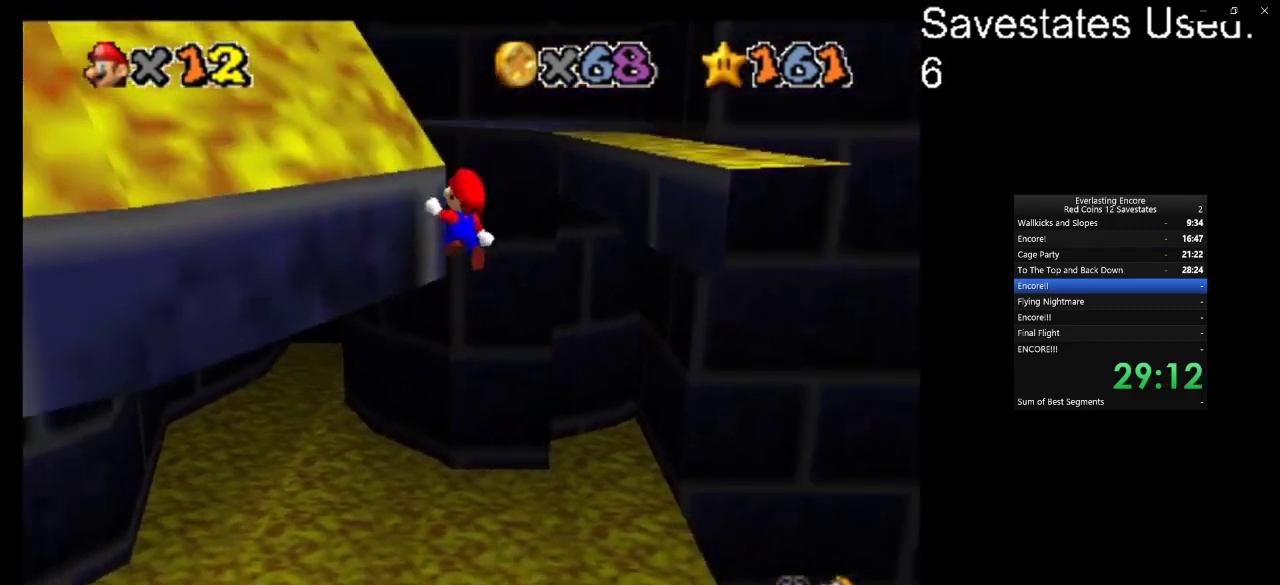
{"dt_ms": 300, "buttons": [], "left_stick": "up-left", "events": [[100, "left_stick", "center"], [200, "left_stick", "up-left"]]}
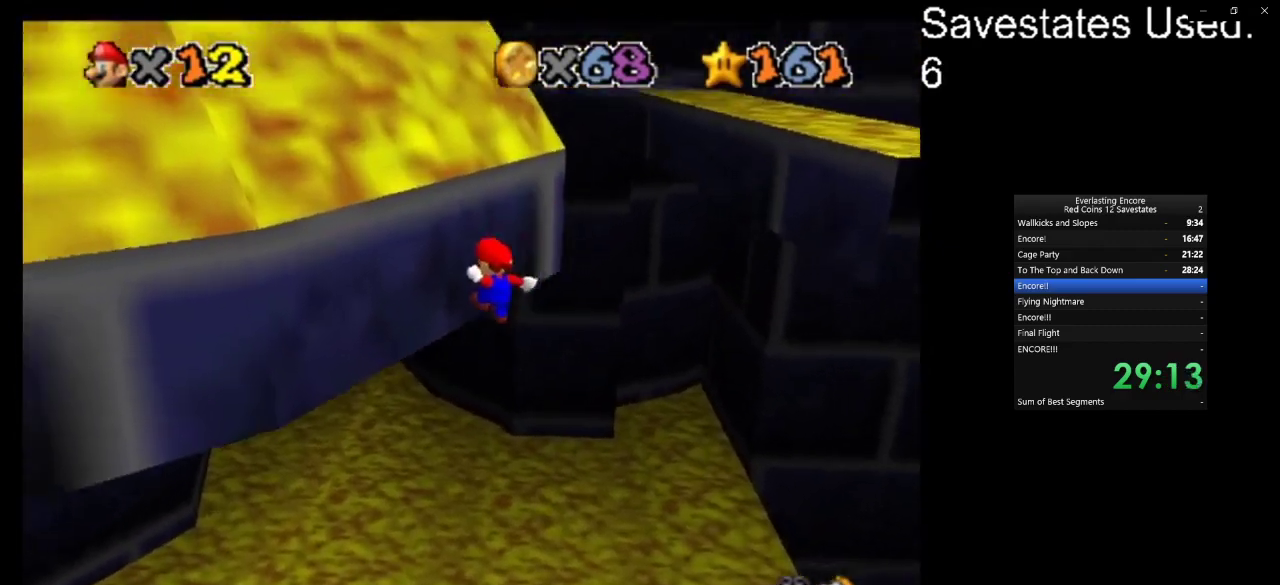
{"dt_ms": 300, "buttons": [], "left_stick": "down-right", "events": [[67, "left_stick", "center"], [133, "A", "down"], [133, "left_stick", "right"], [233, "left_stick", "down-right"], [300, "A", "up"]]}
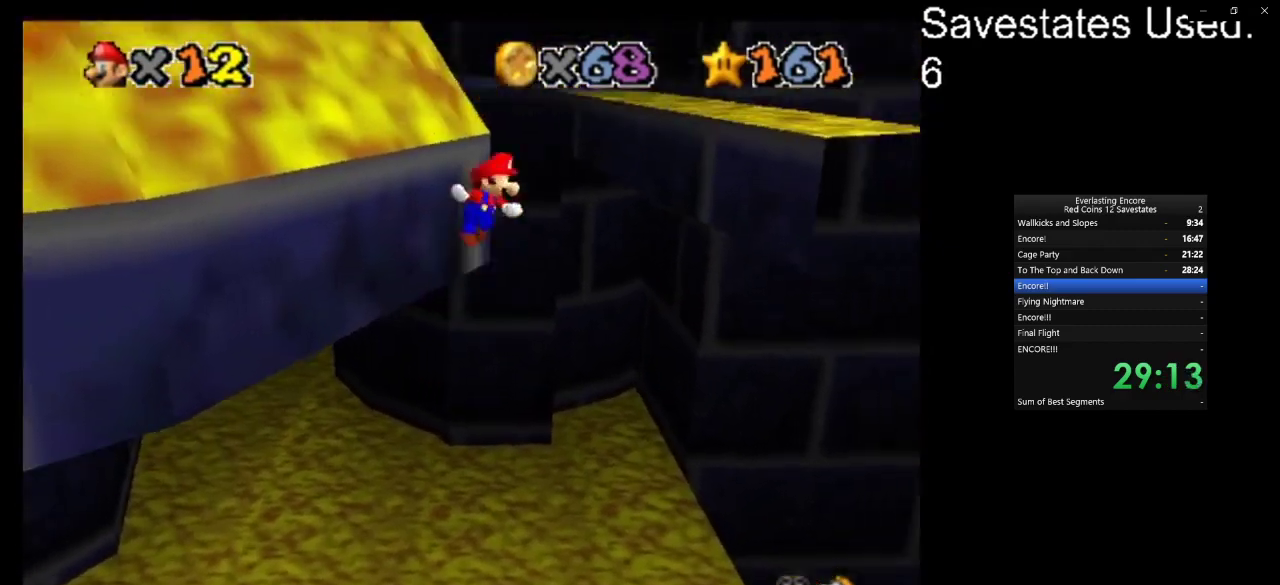
{"dt_ms": 800, "buttons": [], "left_stick": "up-left", "events": [[367, "left_stick", "down"], [500, "left_stick", "center"], [567, "A", "down"], [567, "left_stick", "up"], [733, "A", "up"], [800, "left_stick", "up-left"]]}
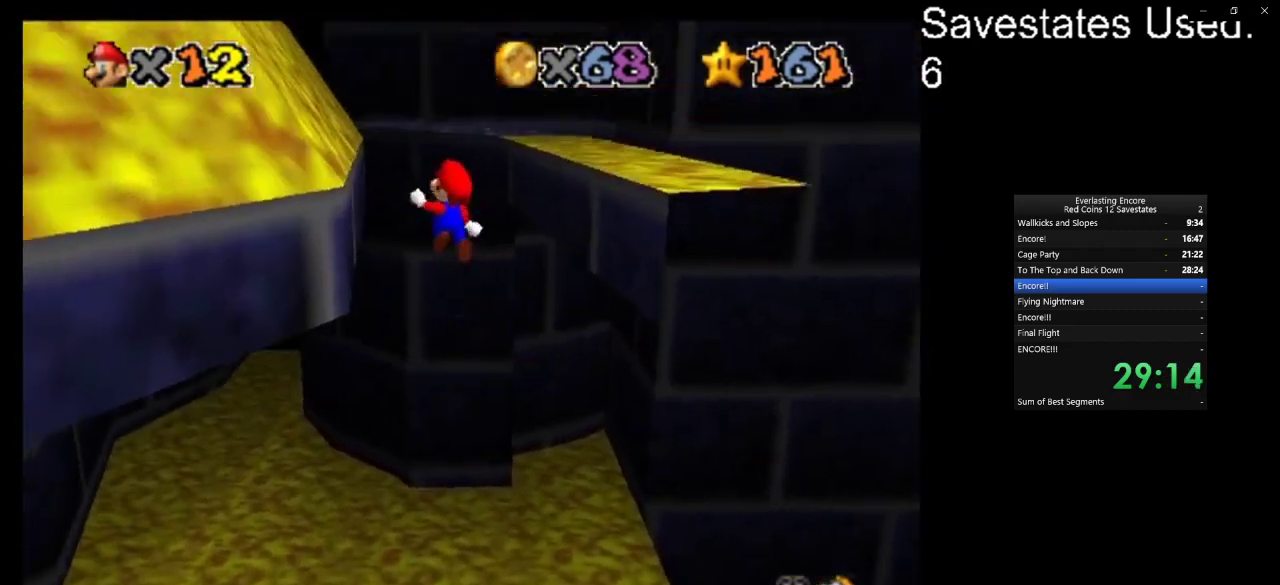
{"dt_ms": 400, "buttons": [], "left_stick": "up", "events": [[333, "left_stick", "up"]]}
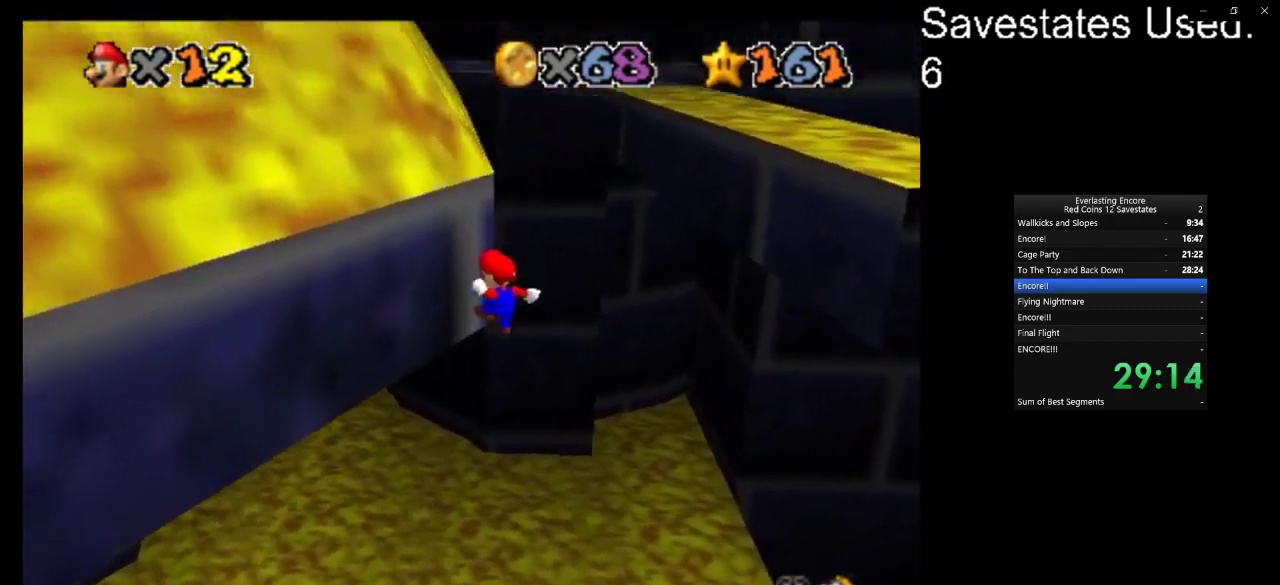
{"dt_ms": 300, "buttons": ["A"], "left_stick": "up", "events": [[100, "A", "down"], [100, "left_stick", "up-right"], [267, "left_stick", "up"]]}
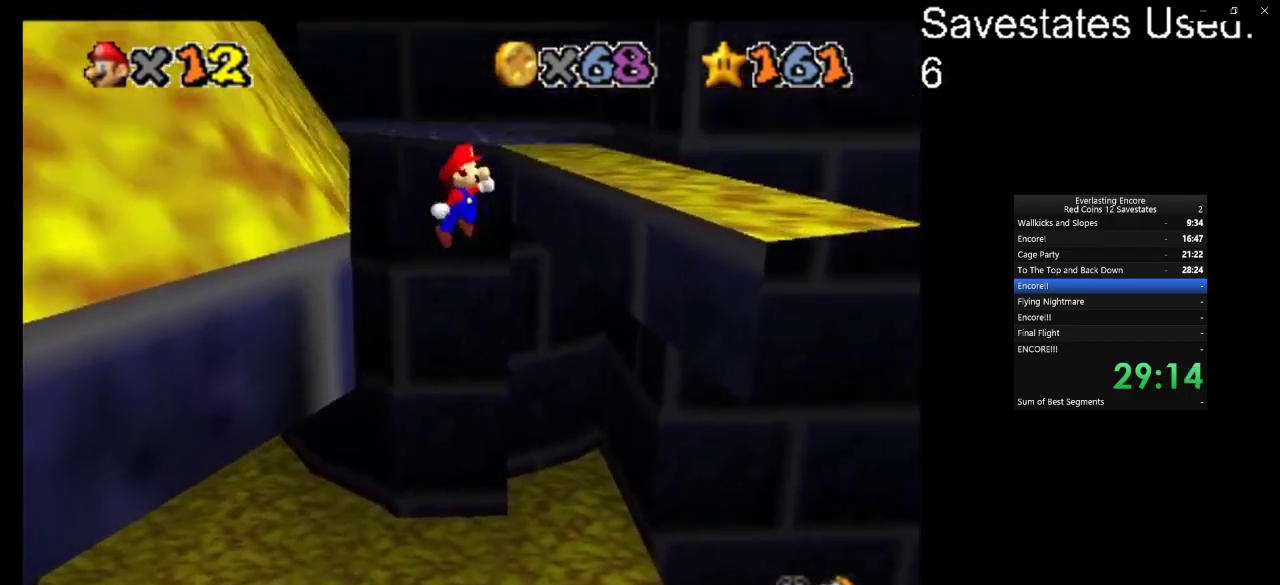
{"dt_ms": 700, "buttons": [], "left_stick": "up-right", "events": [[33, "left_stick", "up-left"], [133, "left_stick", "up"], [300, "A", "up"], [433, "left_stick", "up-left"], [500, "START", "down"], [500, "left_stick", "up-right"], [633, "START", "up"]]}
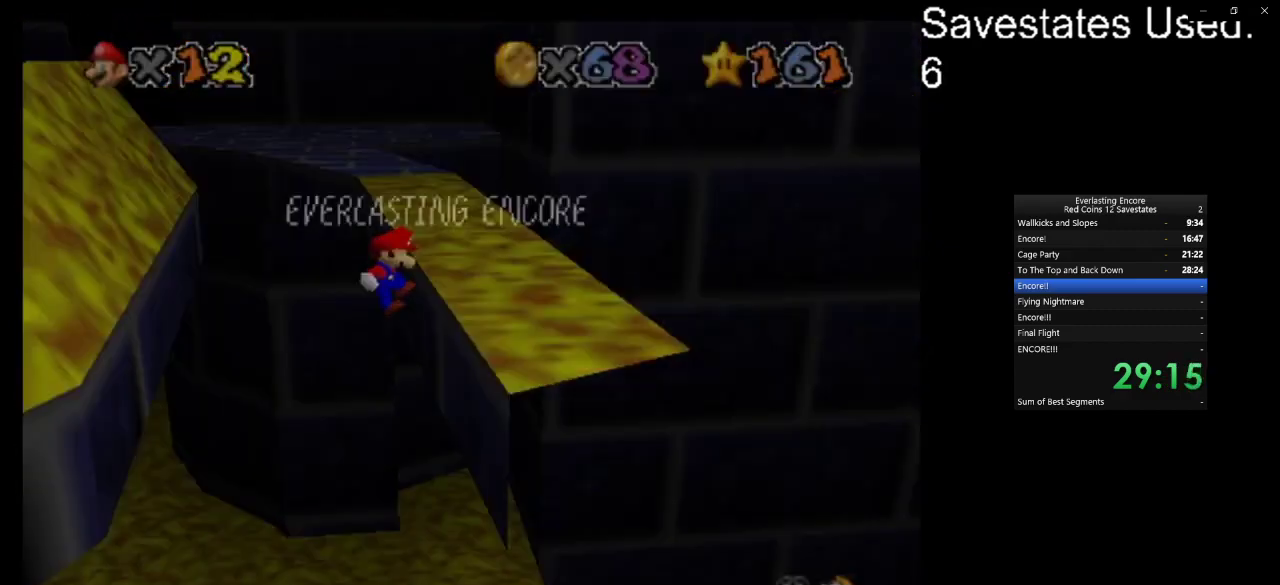
{"dt_ms": 500, "buttons": ["DPAD_RIGHT"], "left_stick": "up-right", "events": [[67, "START", "down"], [133, "START", "up"], [333, "DPAD_RIGHT", "down"]]}
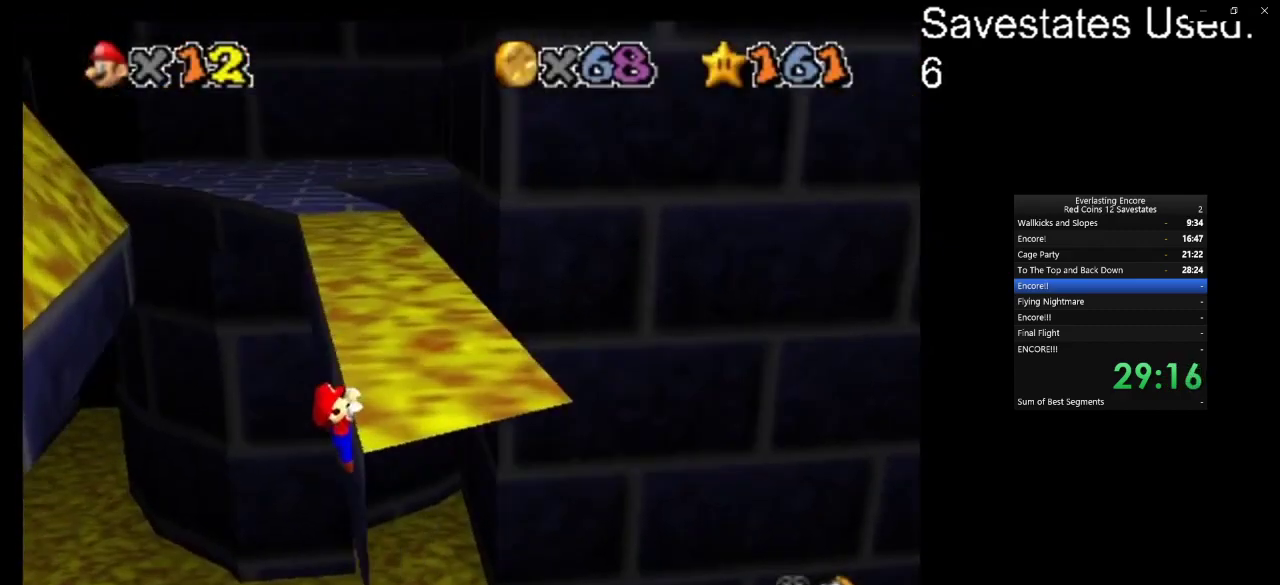
{"dt_ms": 400, "buttons": ["DPAD_RIGHT"], "left_stick": "up-right", "events": []}
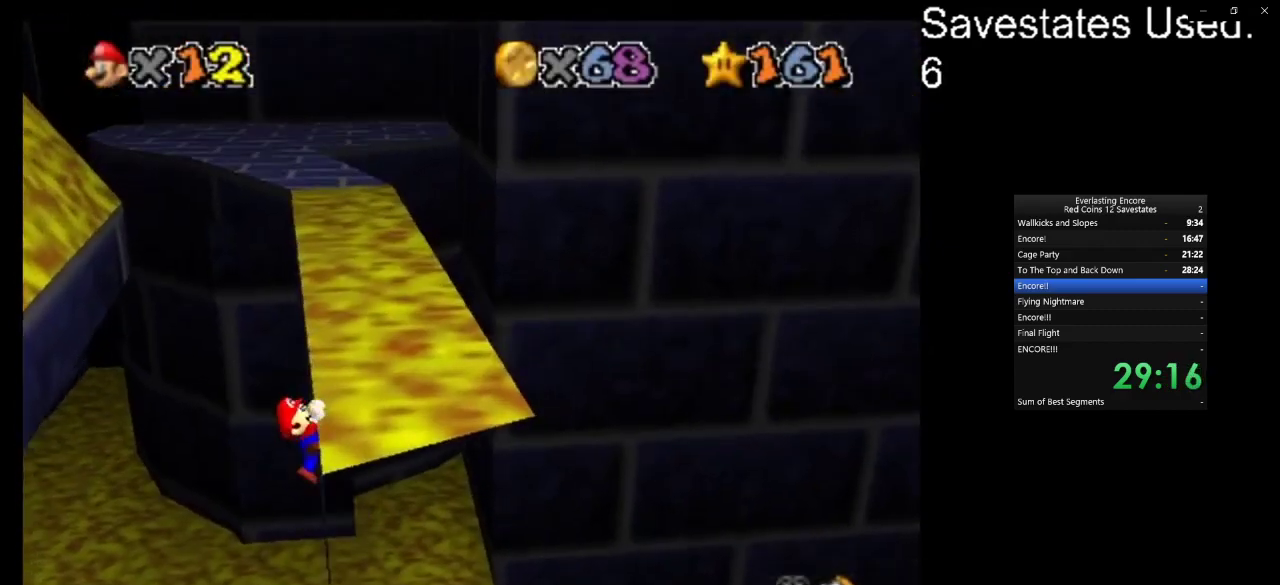
{"dt_ms": 600, "buttons": [], "left_stick": "center", "events": [[100, "DPAD_RIGHT", "up"], [300, "left_stick", "center"]]}
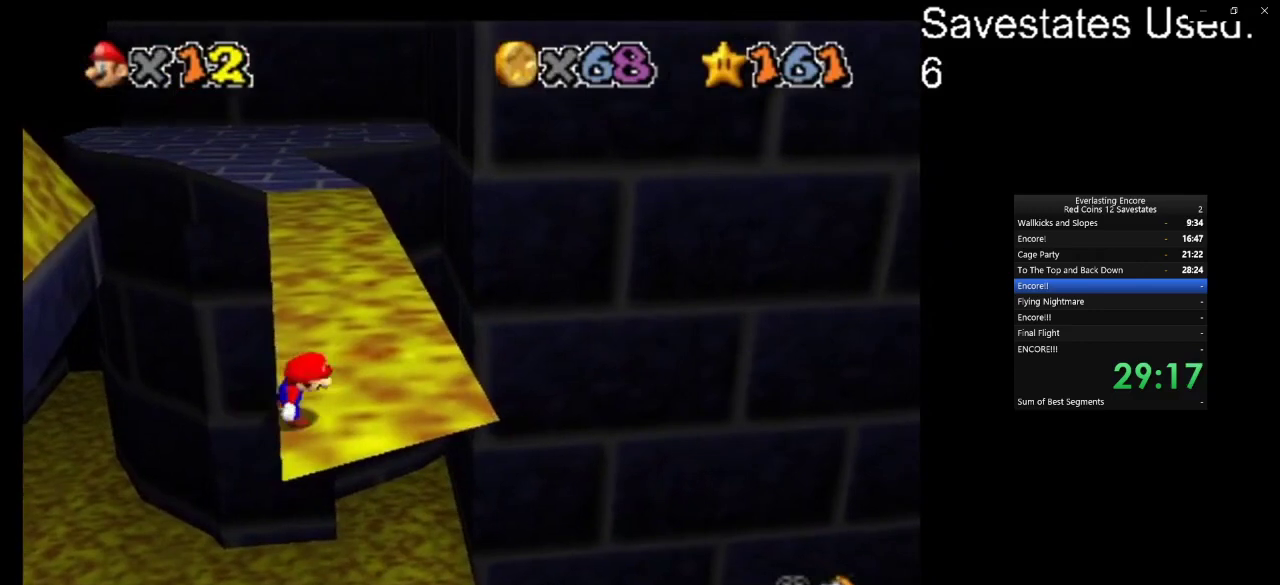
{"dt_ms": 500, "buttons": ["A"], "left_stick": "up", "events": [[133, "A", "down"], [167, "left_stick", "up-left"], [467, "left_stick", "up"]]}
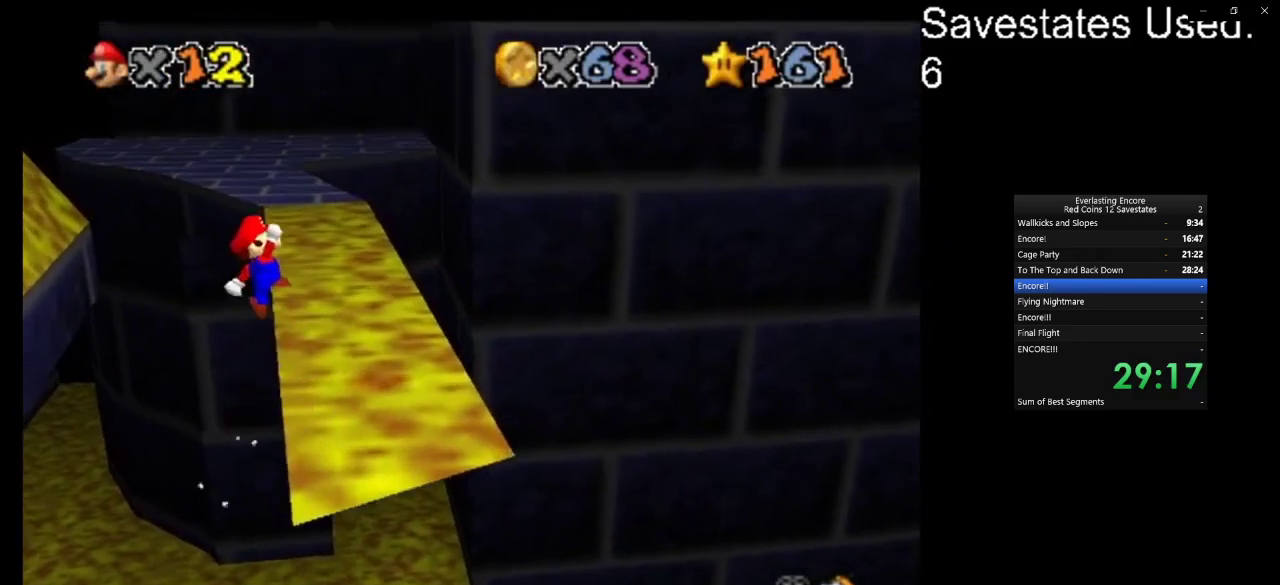
{"dt_ms": 500, "buttons": ["A"], "left_stick": "up-right", "events": [[300, "left_stick", "up-right"]]}
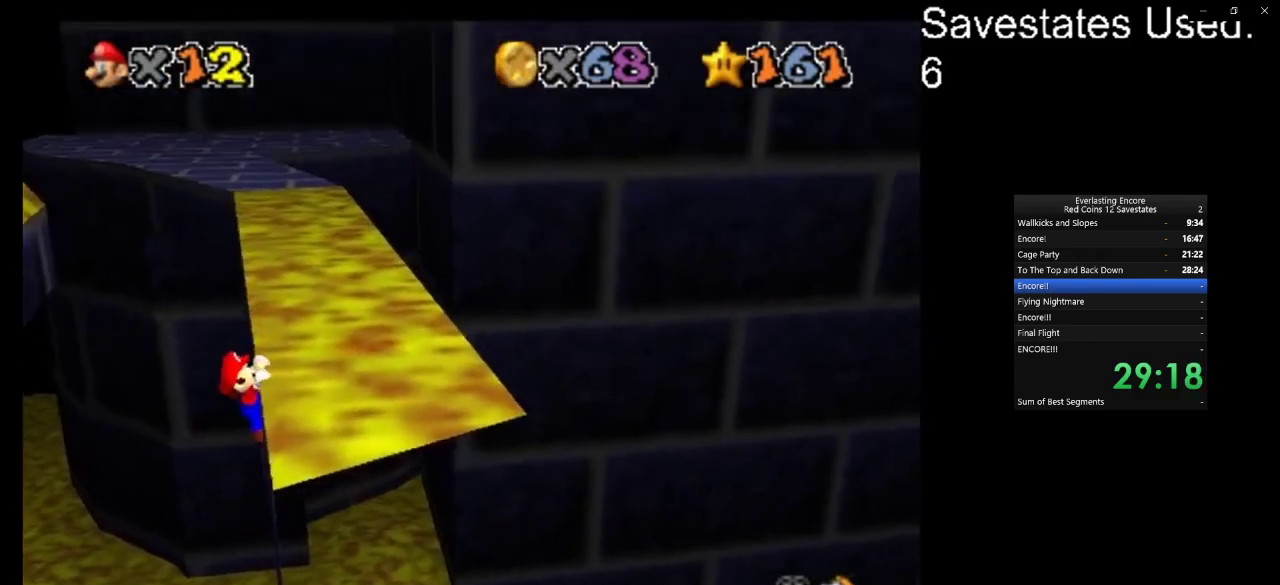
{"dt_ms": 600, "buttons": [], "left_stick": "up-right", "events": [[33, "A", "up"]]}
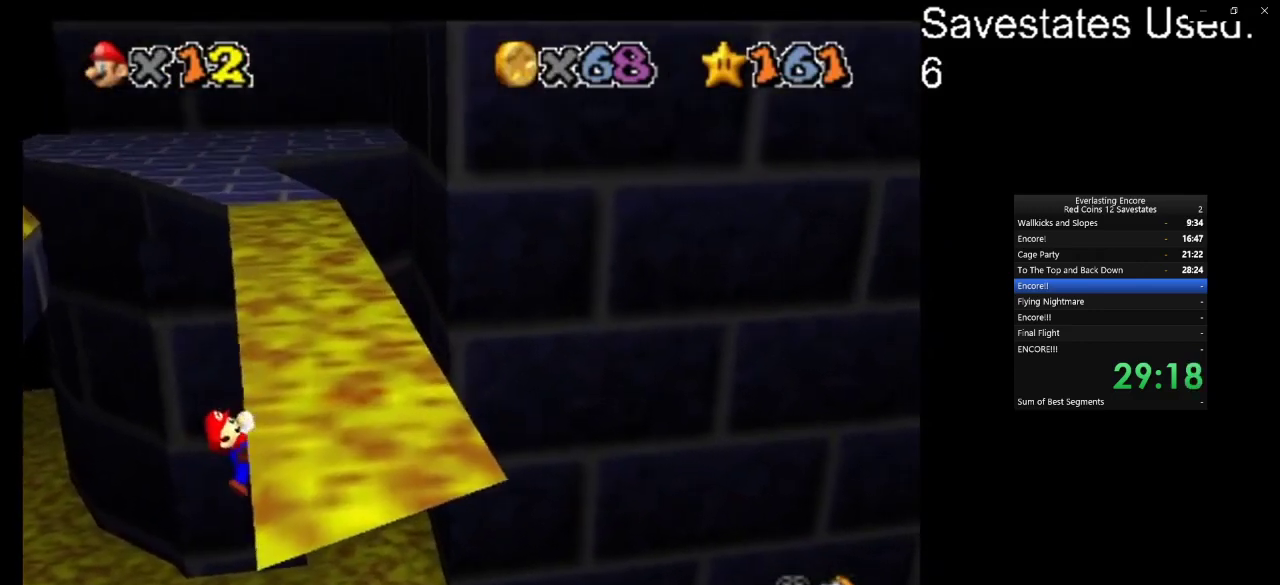
{"dt_ms": 400, "buttons": [], "left_stick": "center", "events": [[233, "left_stick", "right"], [300, "left_stick", "center"]]}
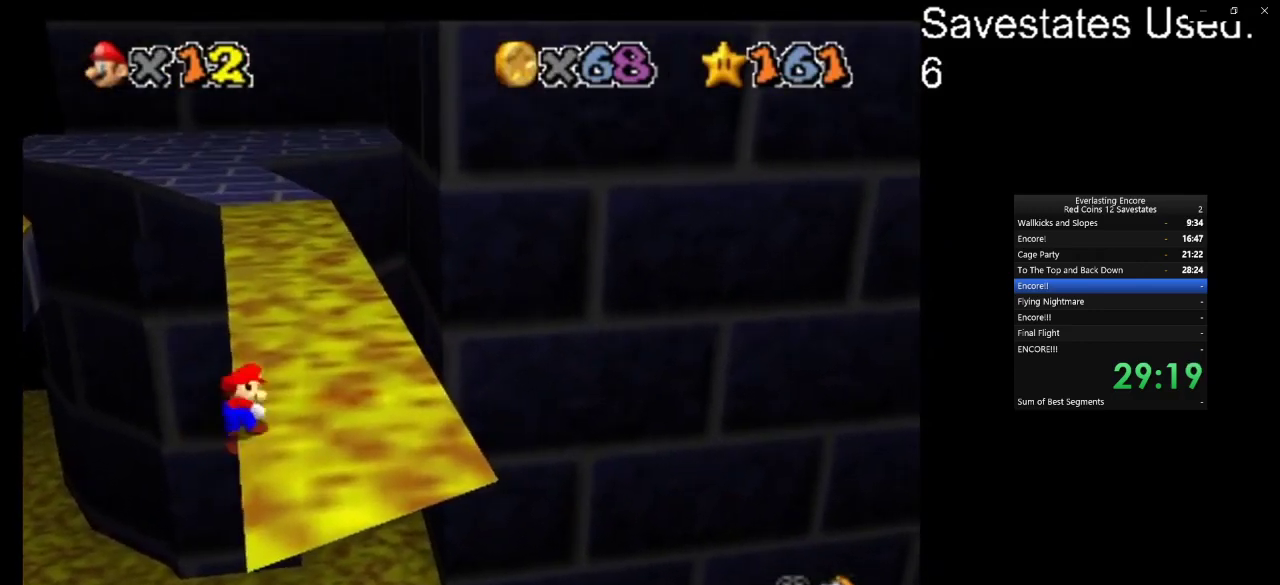
{"dt_ms": 700, "buttons": ["A"], "left_stick": "up", "events": [[267, "A", "down"], [300, "left_stick", "up-left"], [600, "left_stick", "up"]]}
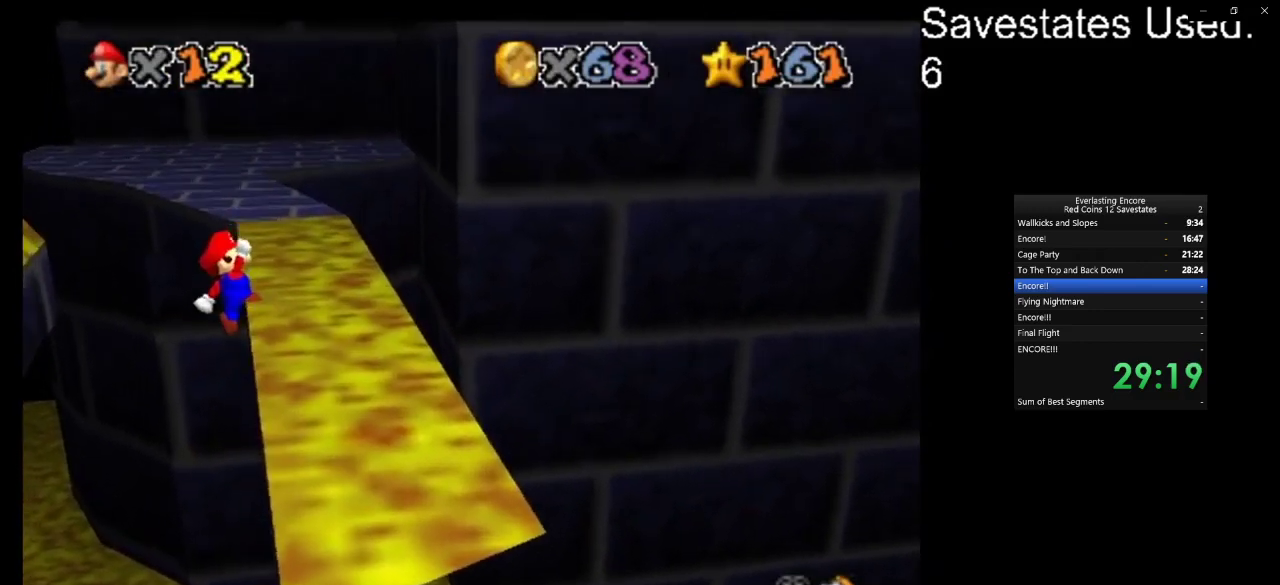
{"dt_ms": 300, "buttons": ["A"], "left_stick": "up-right", "events": [[100, "left_stick", "up-right"]]}
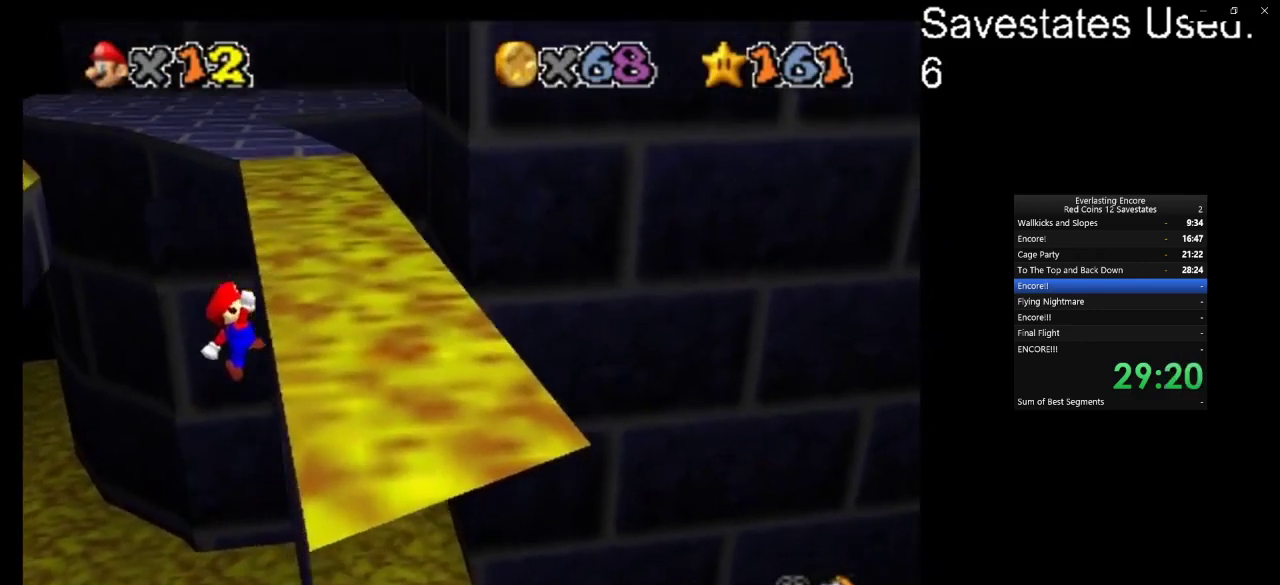
{"dt_ms": 500, "buttons": [], "left_stick": "up-right", "events": [[100, "A", "up"]]}
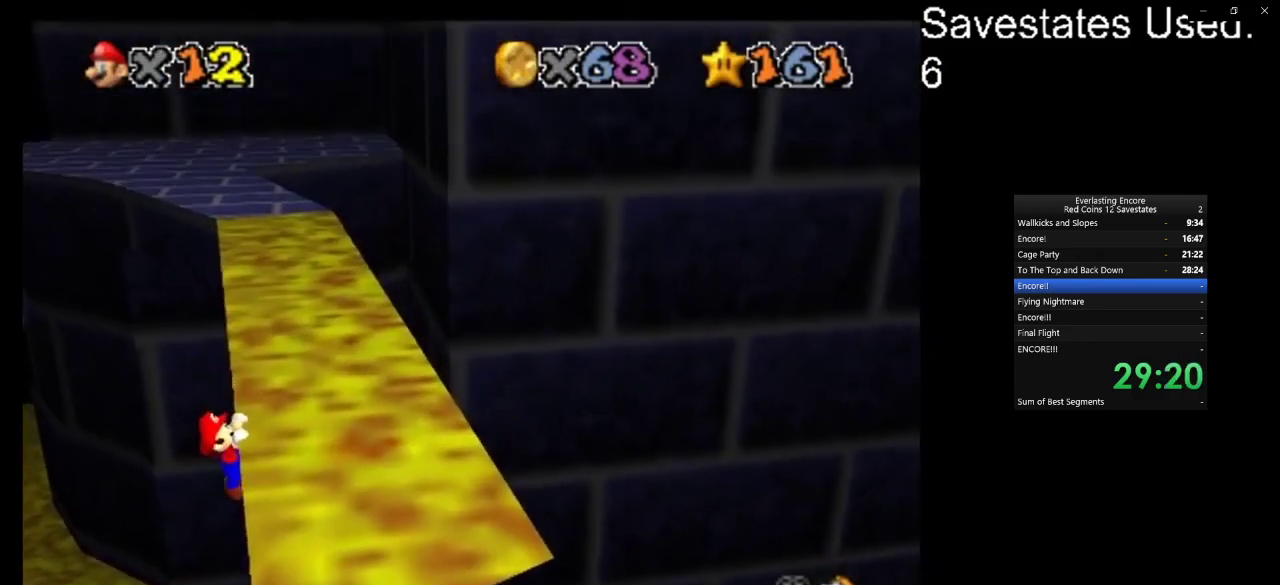
{"dt_ms": 500, "buttons": [], "left_stick": "center", "events": [[367, "left_stick", "center"]]}
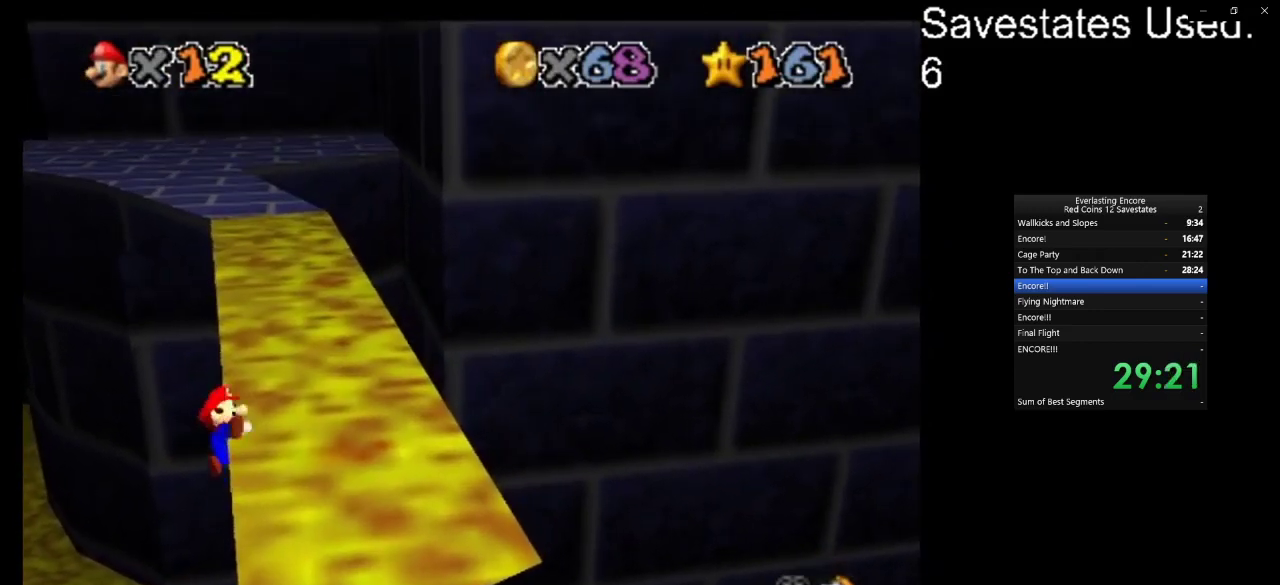
{"dt_ms": 400, "buttons": ["A"], "left_stick": "up-left", "events": [[367, "A", "down"], [400, "left_stick", "up-left"]]}
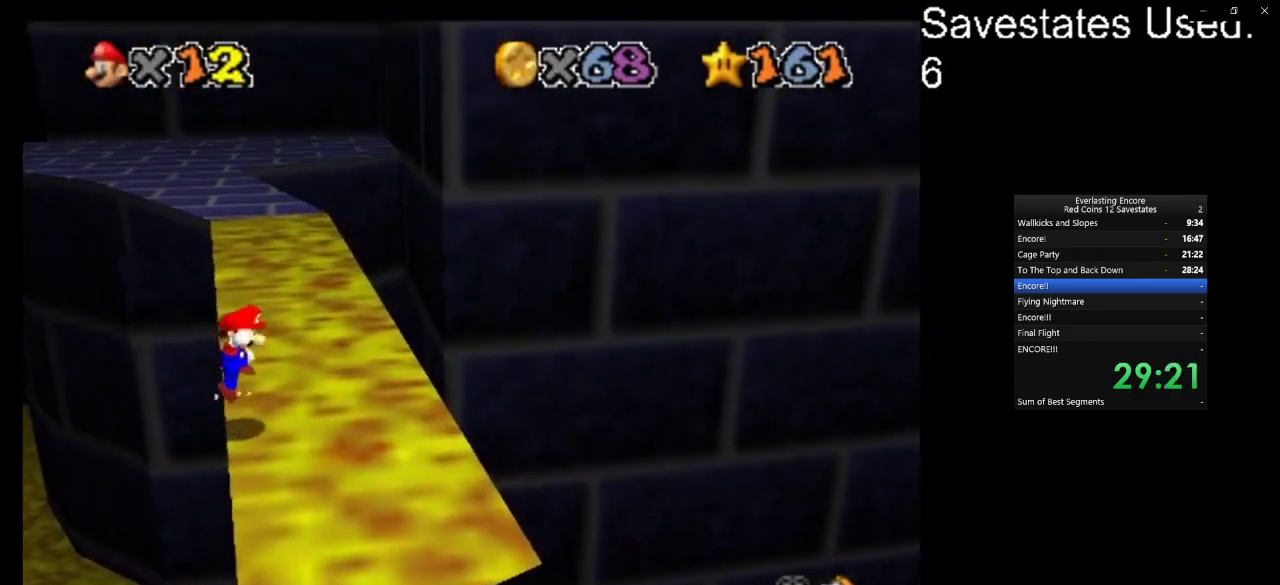
{"dt_ms": 600, "buttons": ["A"], "left_stick": "up", "events": [[300, "left_stick", "up"]]}
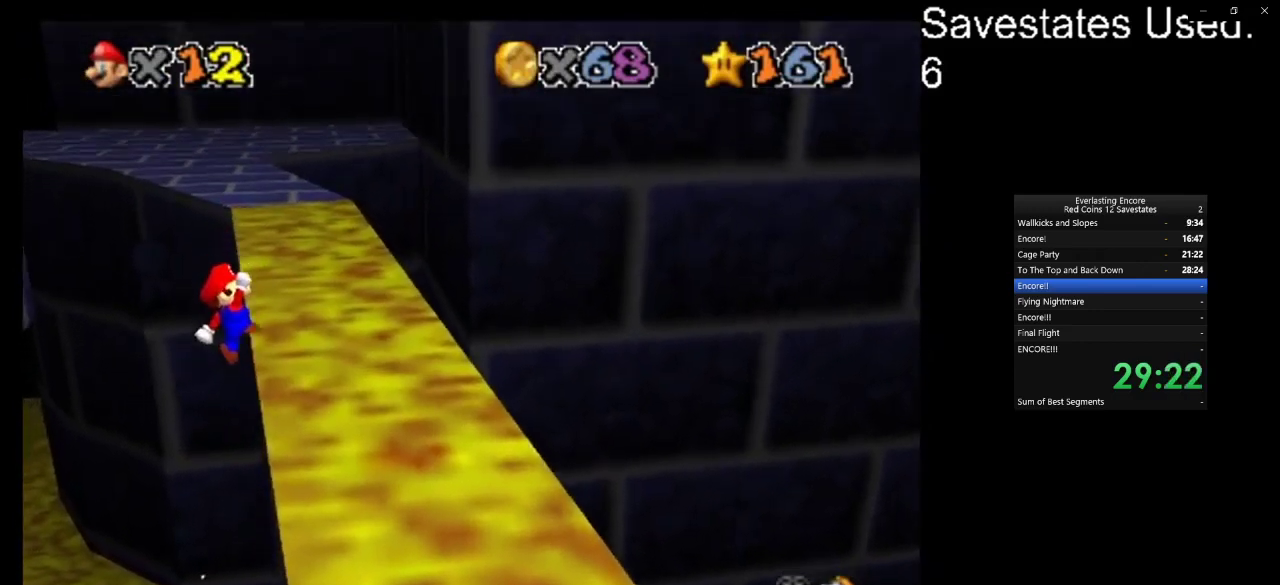
{"dt_ms": 400, "buttons": [], "left_stick": "up-right", "events": [[67, "left_stick", "up-right"], [333, "A", "up"]]}
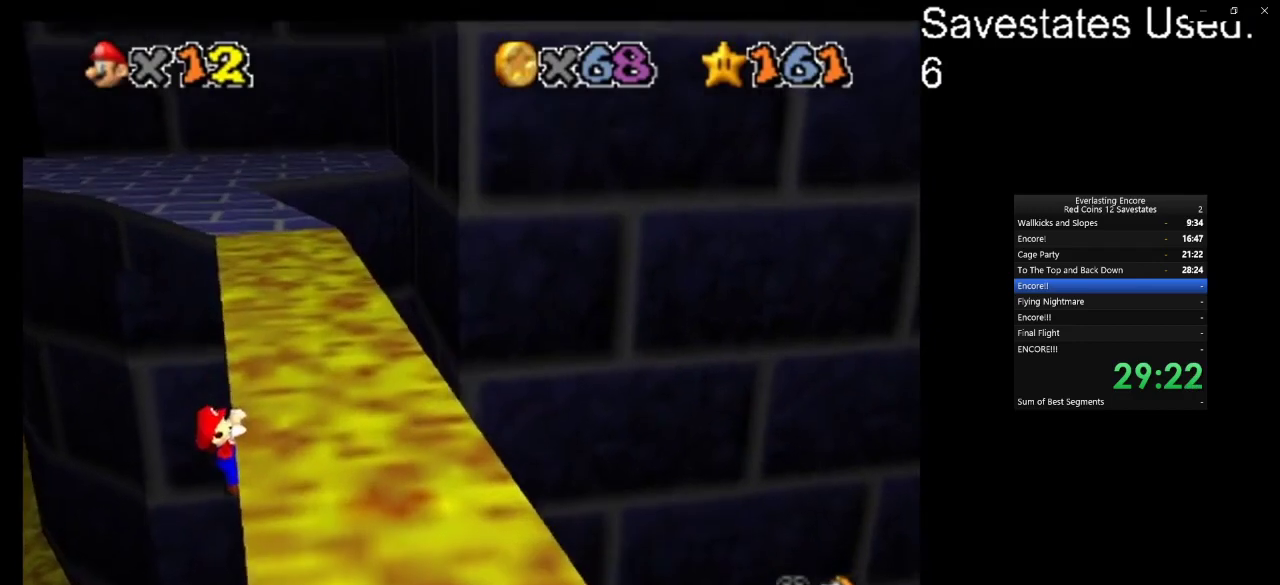
{"dt_ms": 600, "buttons": [], "left_stick": "center", "events": [[600, "left_stick", "center"]]}
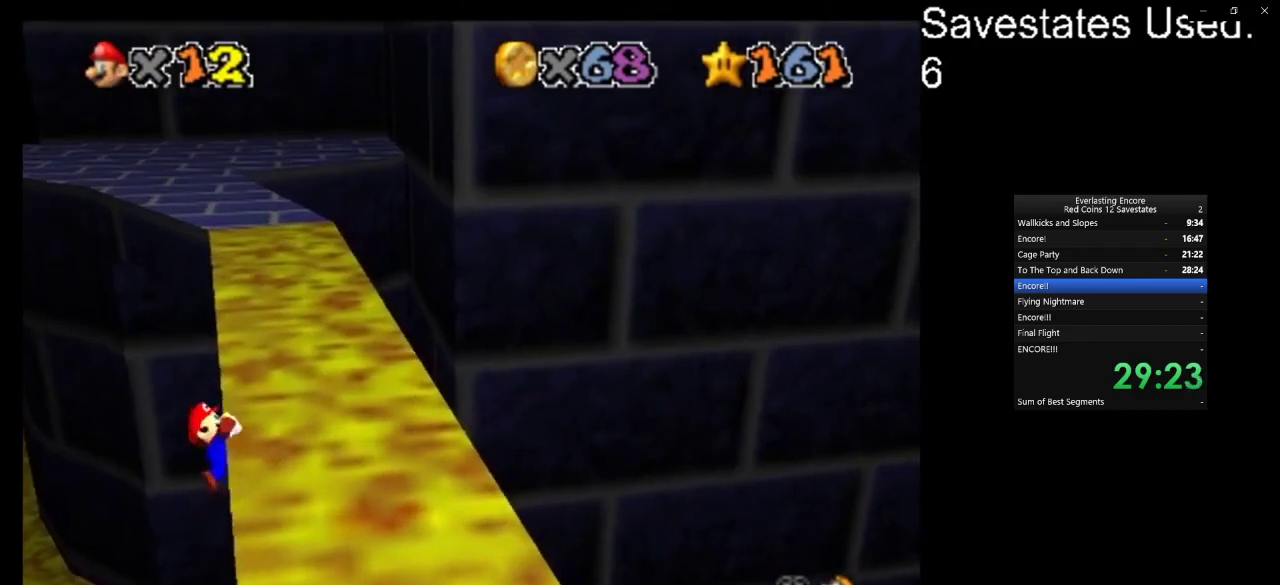
{"dt_ms": 500, "buttons": ["A"], "left_stick": "up-left", "events": [[433, "A", "down"], [467, "left_stick", "up-left"]]}
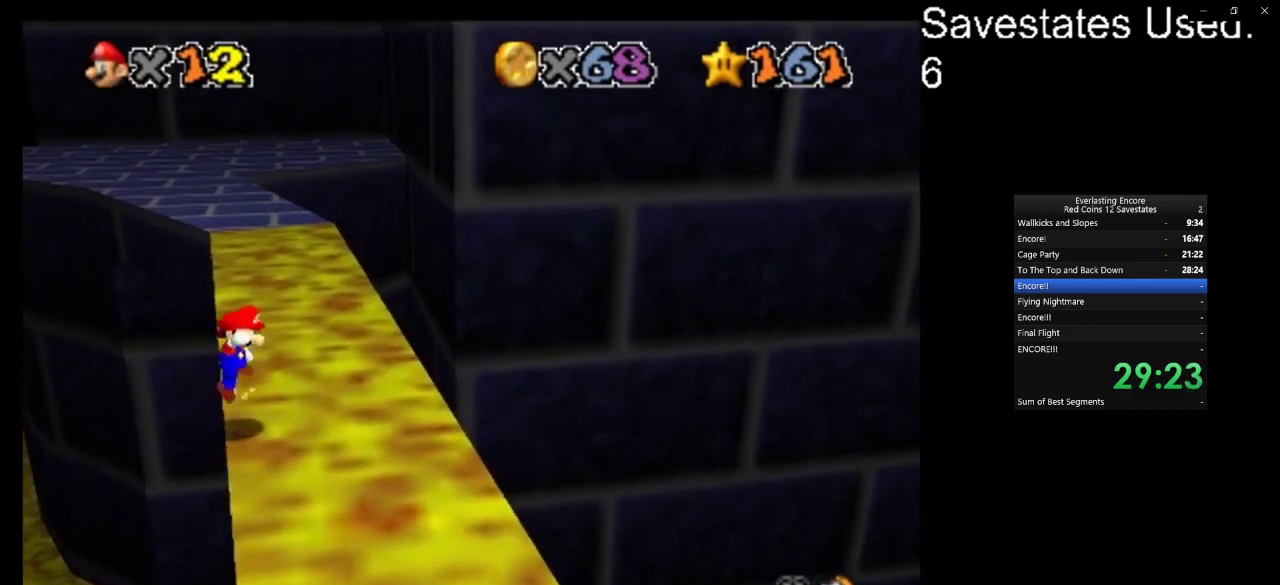
{"dt_ms": 700, "buttons": ["A"], "left_stick": "up-right", "events": [[267, "left_stick", "up"], [700, "left_stick", "up-right"]]}
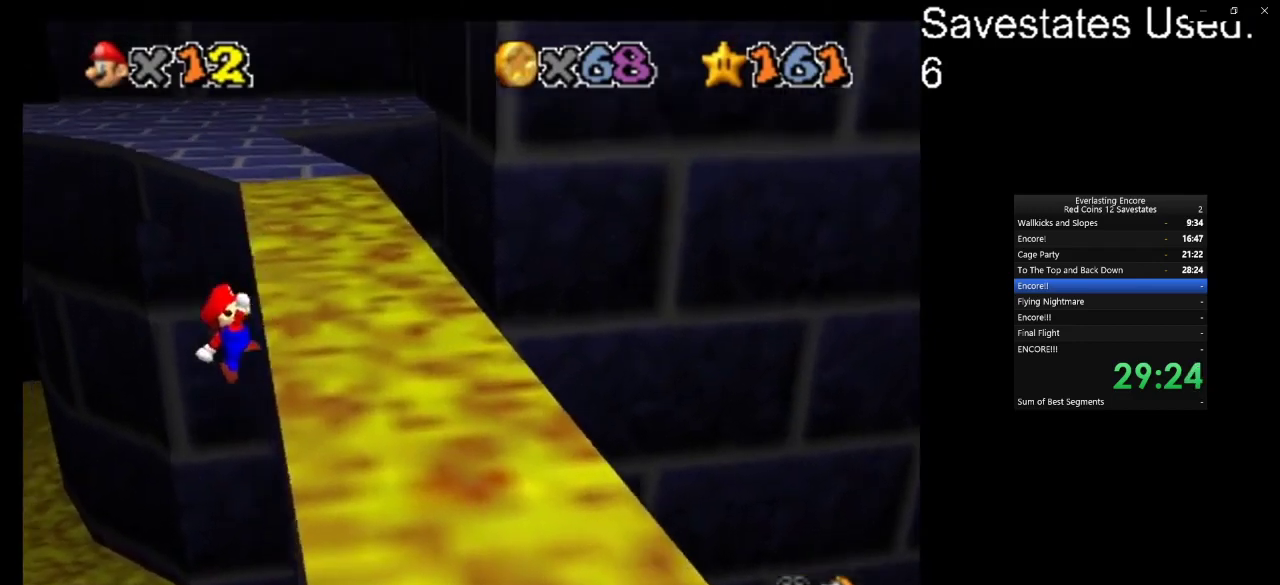
{"dt_ms": 300, "buttons": [], "left_stick": "up-right", "events": [[233, "A", "up"]]}